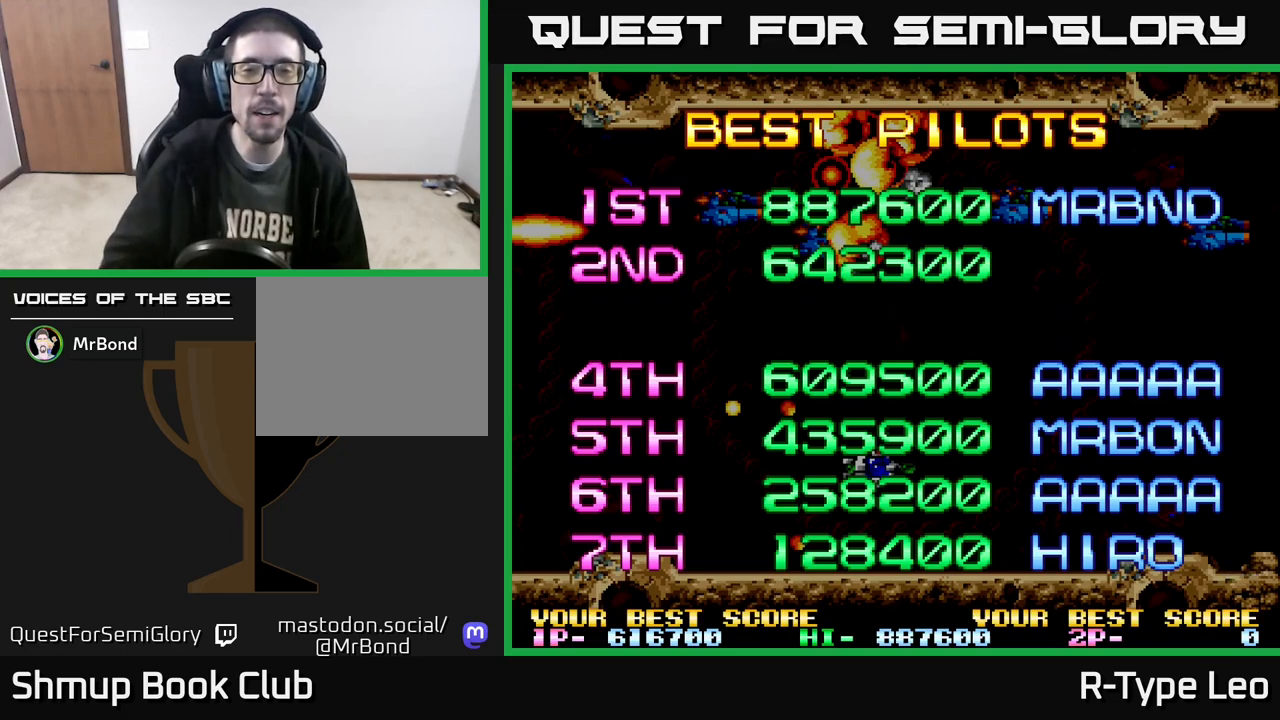
Gameplay with a controller (Xbox layout); each line is a JSON object with the inputs held at the frame after it. "events" lists button and stick changes between this image and that frame as [ms after this image, input, new state], when the widget could be followed in between. Not read: left_stick right_stick.
{"buttons": ["R2"], "events": [[283, "R2", "down"]]}
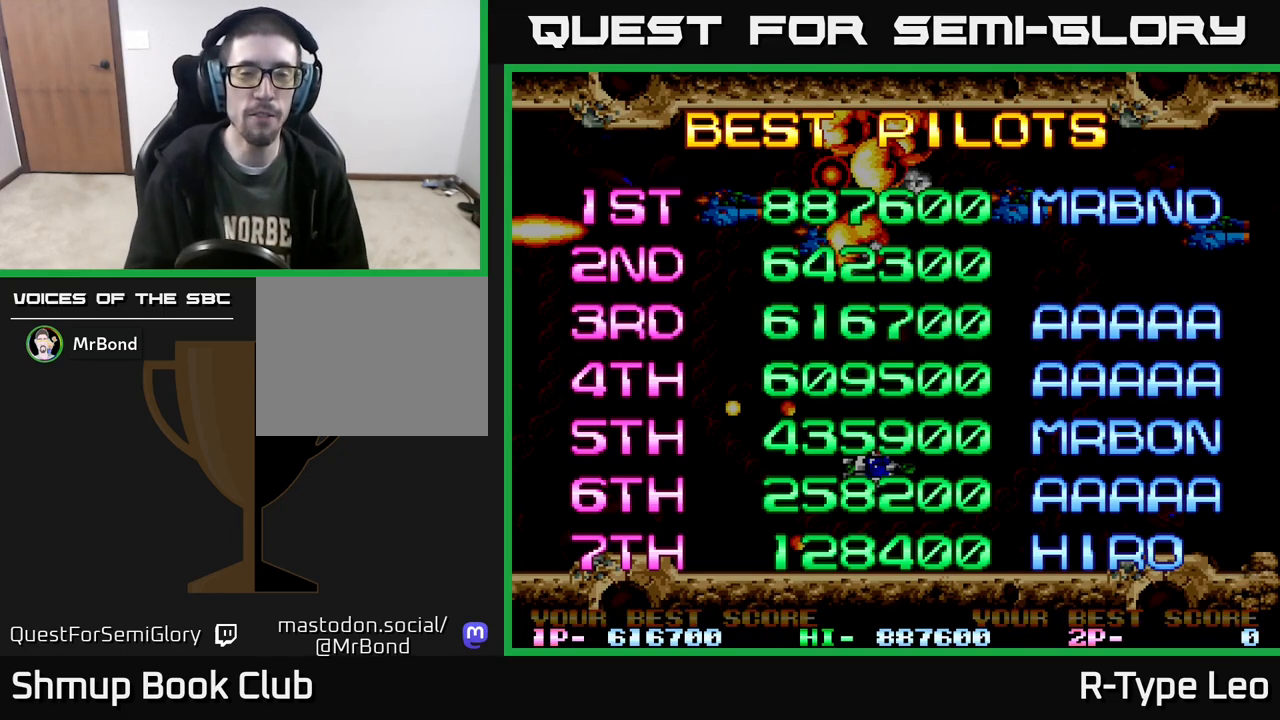
{"buttons": ["R2"], "events": []}
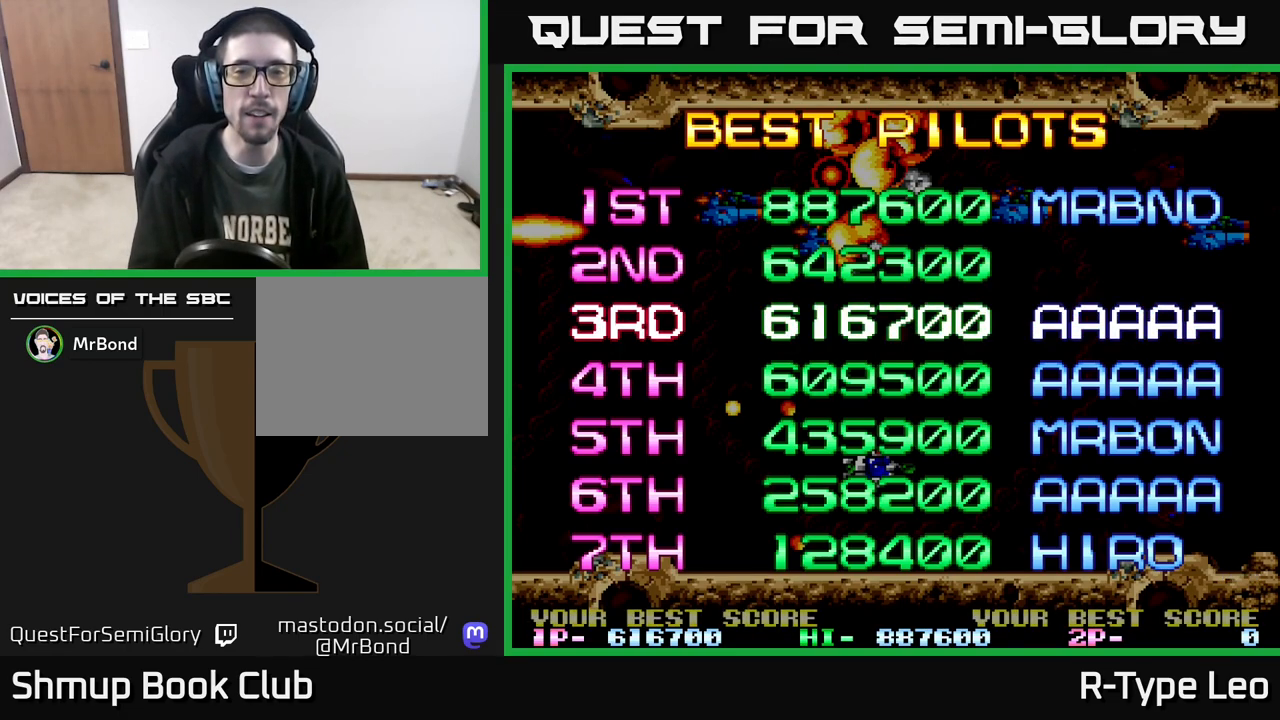
{"buttons": ["R2"], "events": [[83, "R2", "up"], [217, "R2", "down"]]}
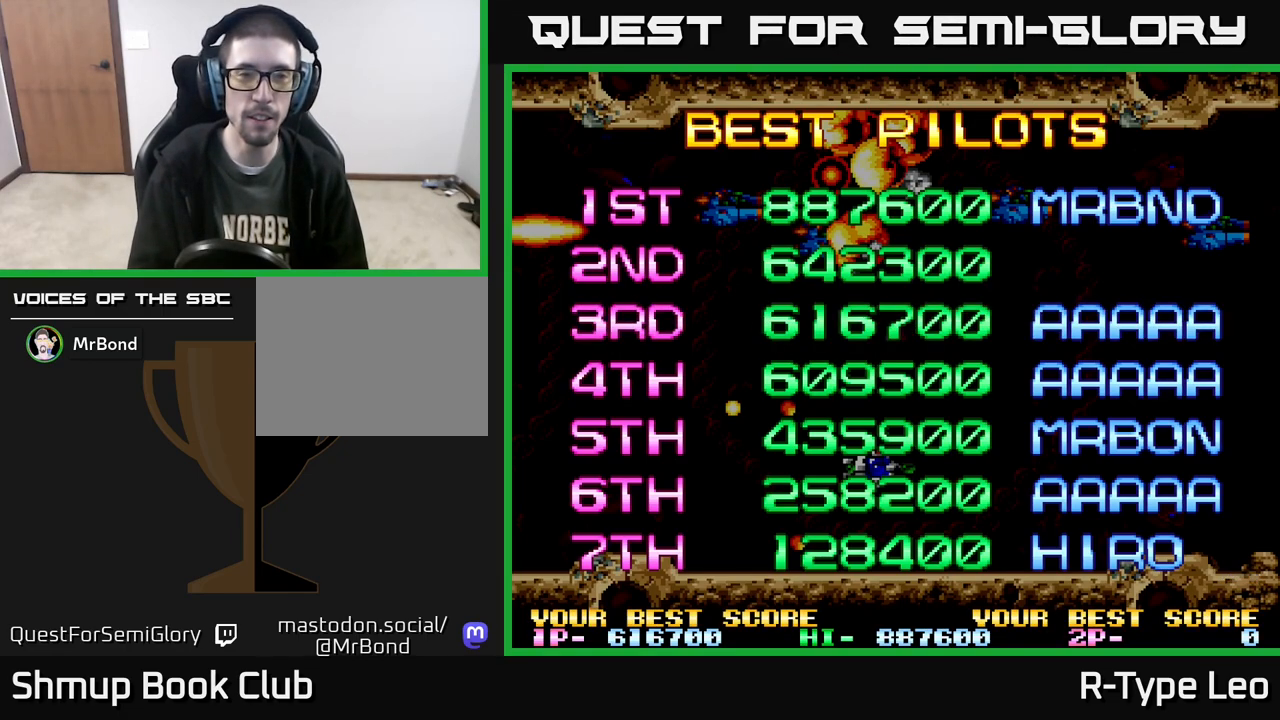
{"buttons": ["R2"], "events": []}
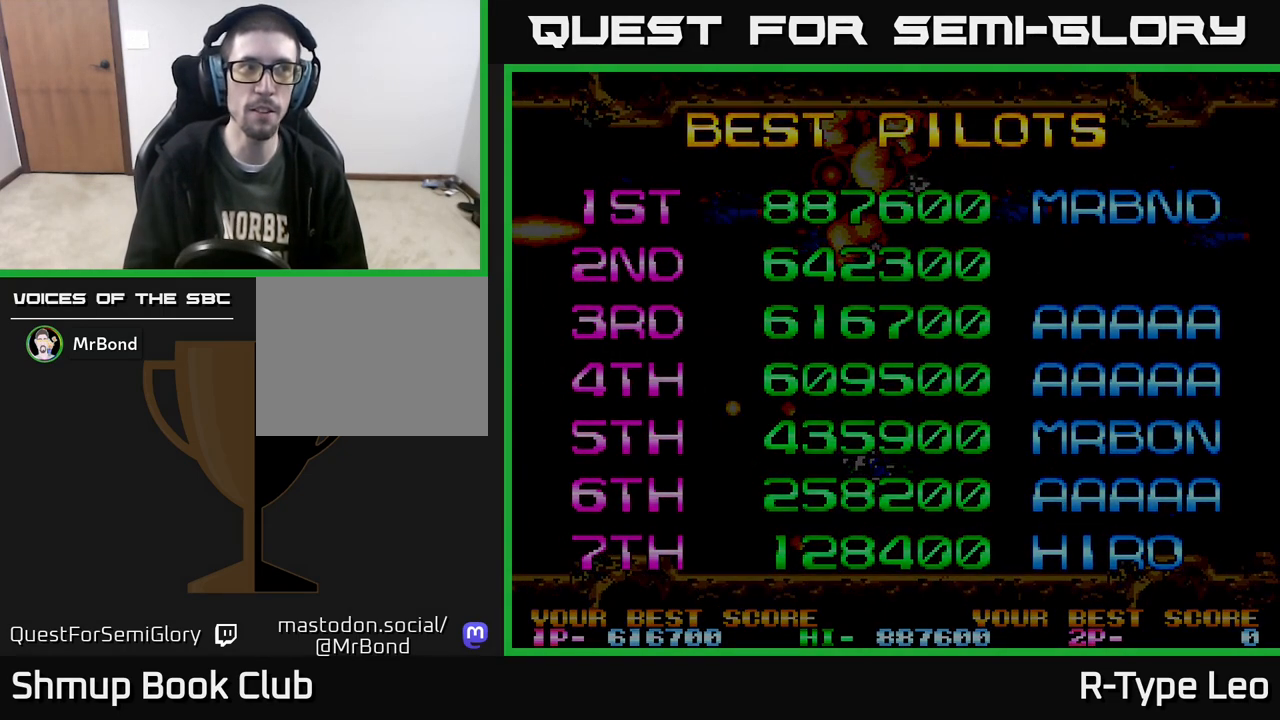
{"buttons": ["R2"], "events": []}
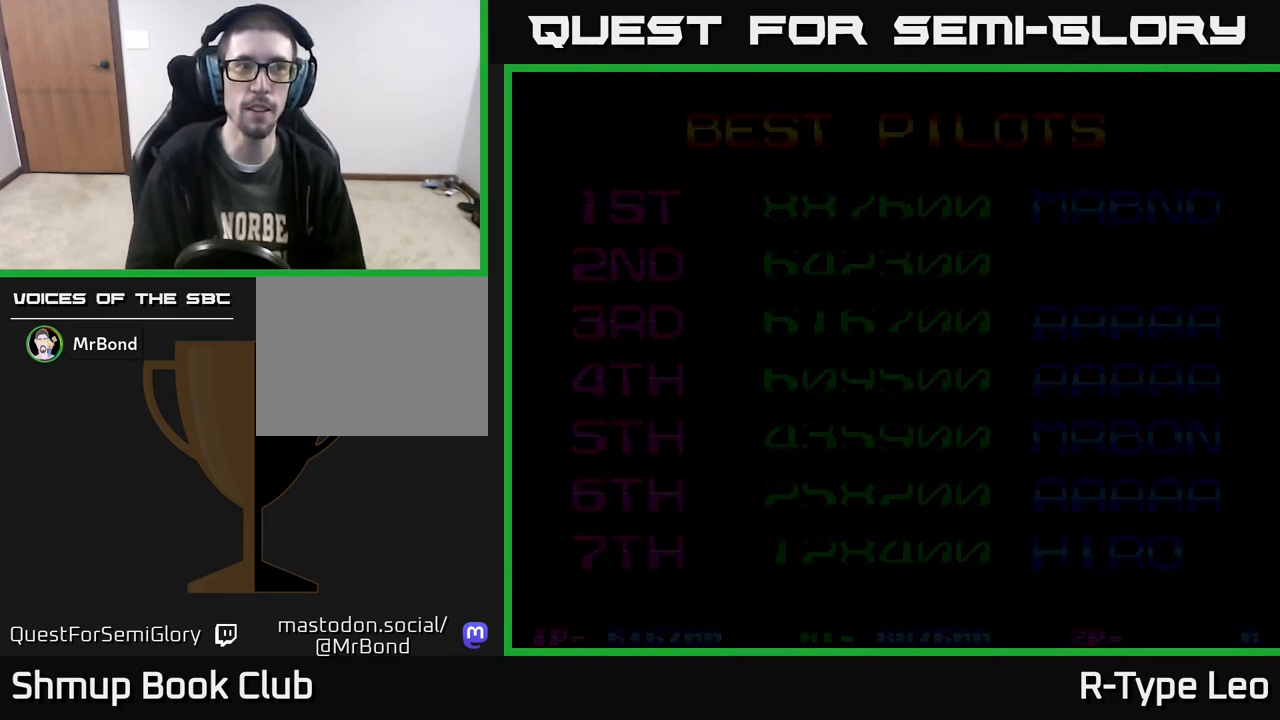
{"buttons": ["R2"], "events": [[33, "R2", "up"], [150, "R2", "down"]]}
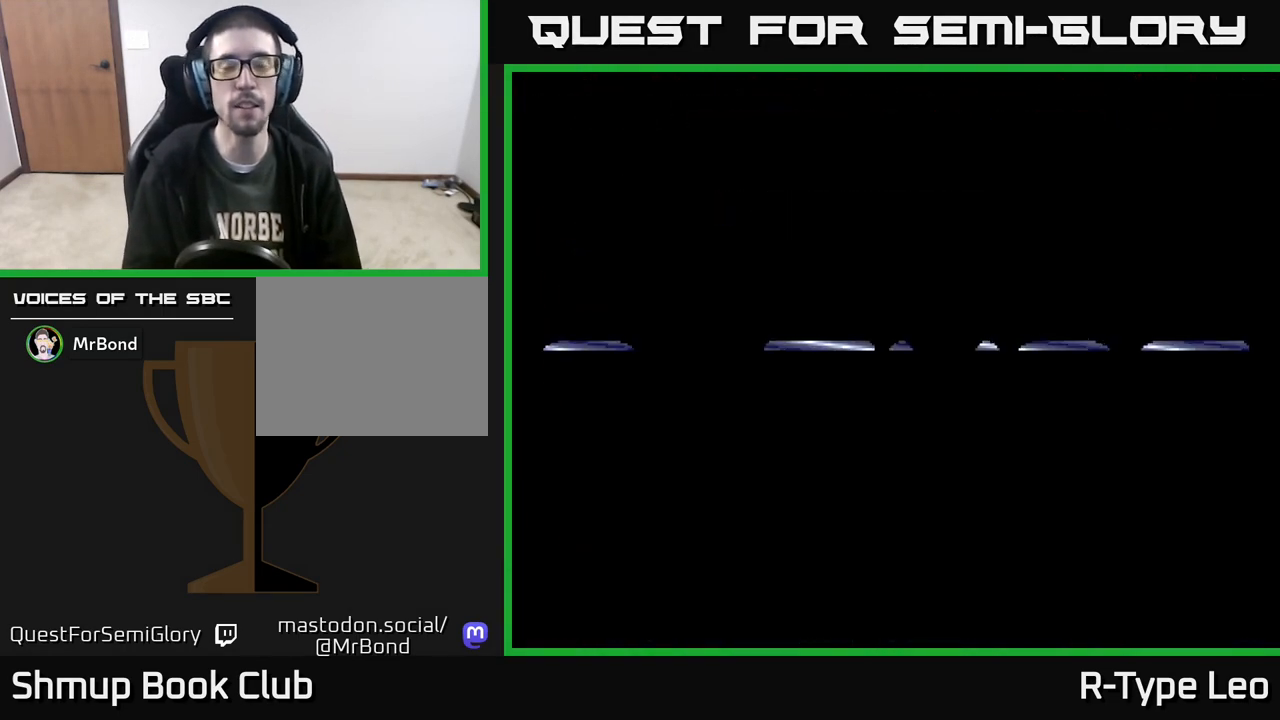
{"buttons": ["R2"], "events": []}
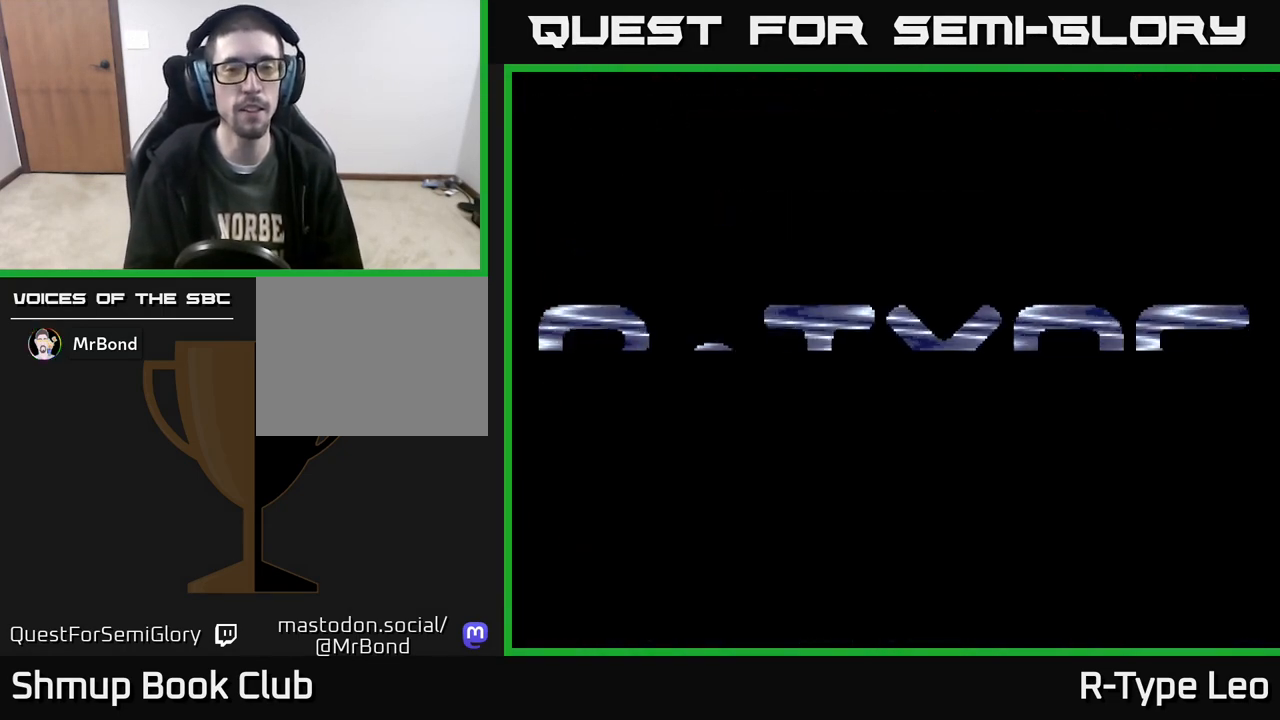
{"buttons": ["R2"], "events": [[150, "R2", "up"], [267, "R2", "down"], [417, "R2", "up"], [500, "R2", "down"]]}
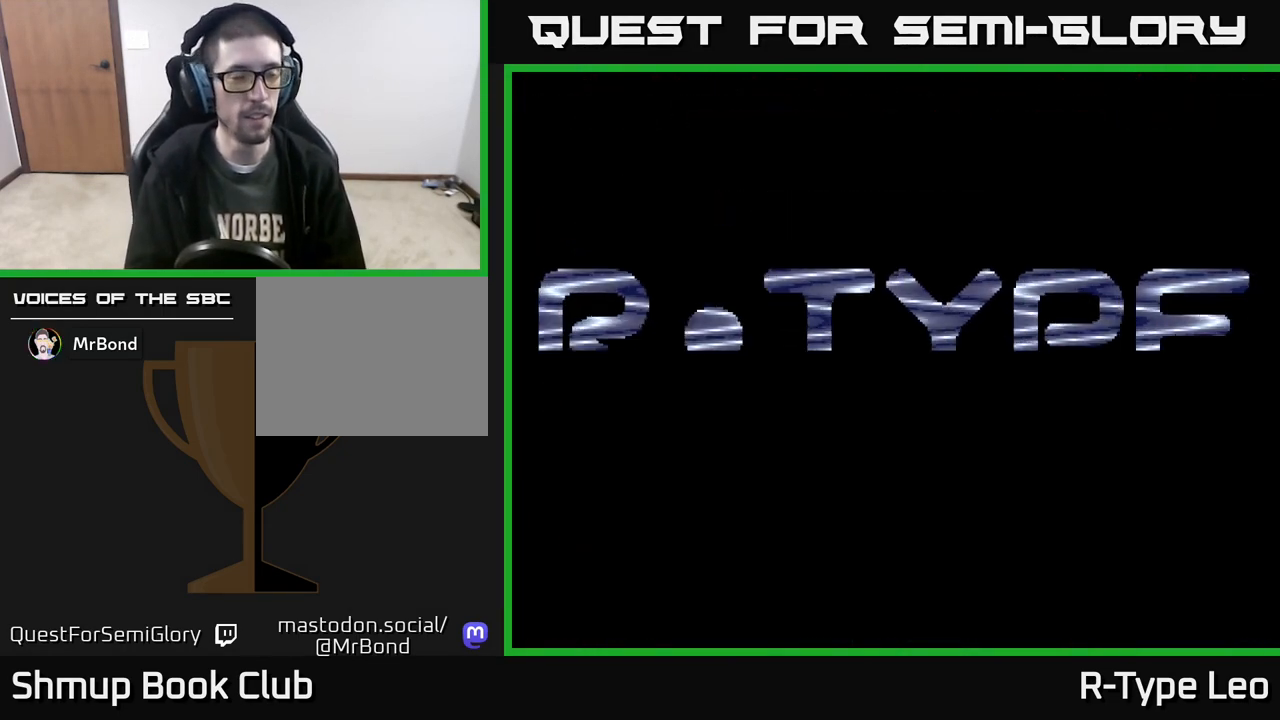
{"buttons": [], "events": [[150, "R2", "up"]]}